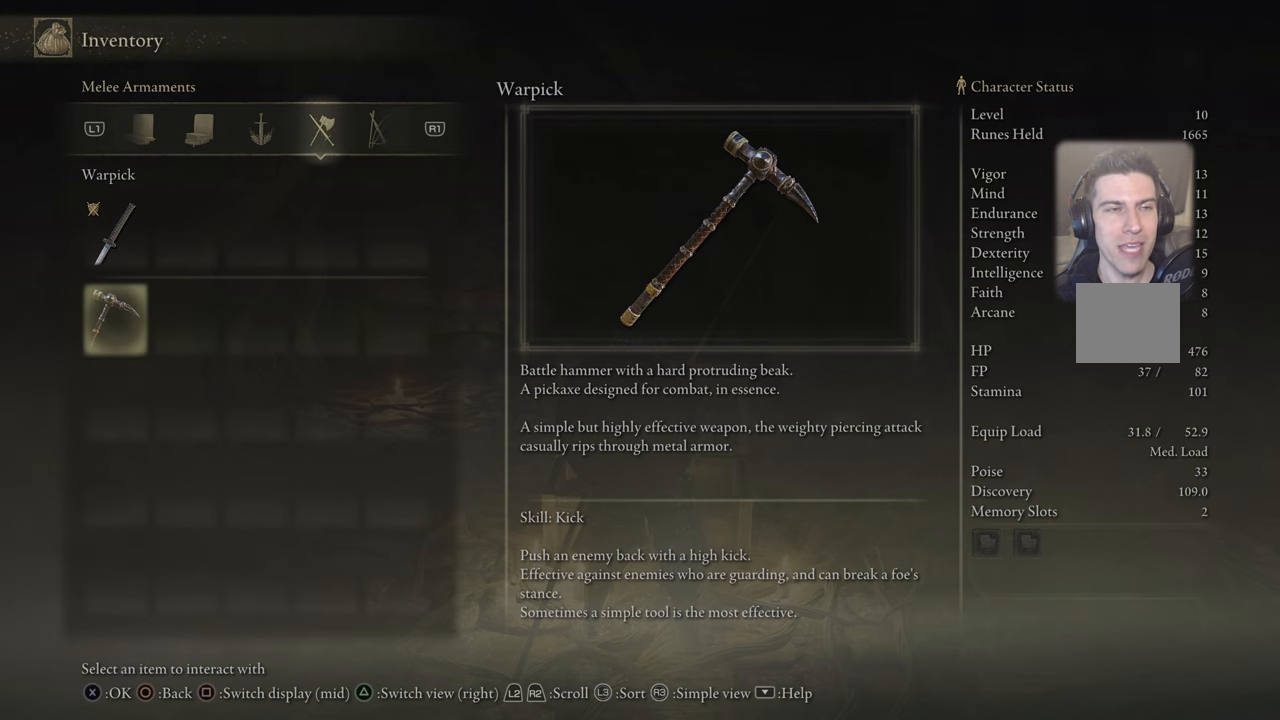
Gameplay with a controller (PlayStation layout); each line is a JSON object with the inputs held at the frame after it. "events" lists button and stick changes between this image and that frame as [ms after this image, input, new state], when the widget could be followed in between. Not read: L1.
{"buttons": [], "left_stick": "center", "right_stick": "center", "events": [[100, "CIRCLE", "down"], [183, "CIRCLE", "up"]]}
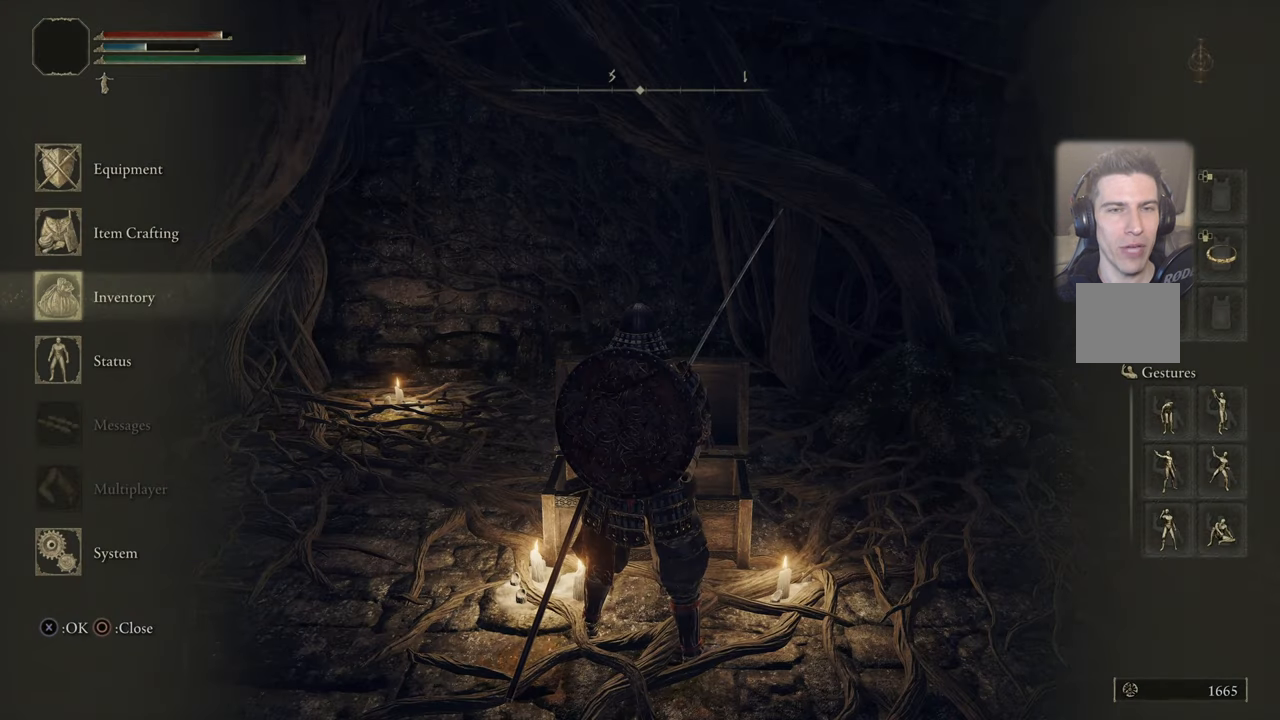
{"buttons": [], "left_stick": "center", "right_stick": "center", "events": []}
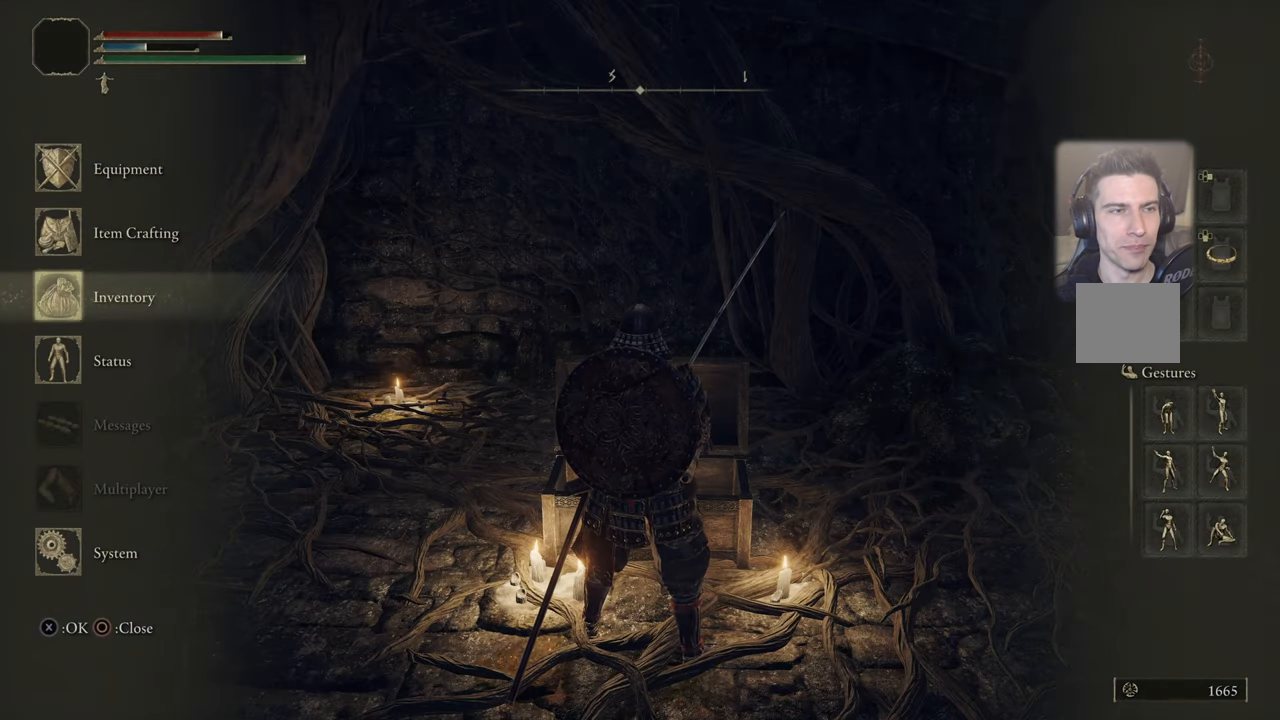
{"buttons": [], "left_stick": "center", "right_stick": "center", "events": []}
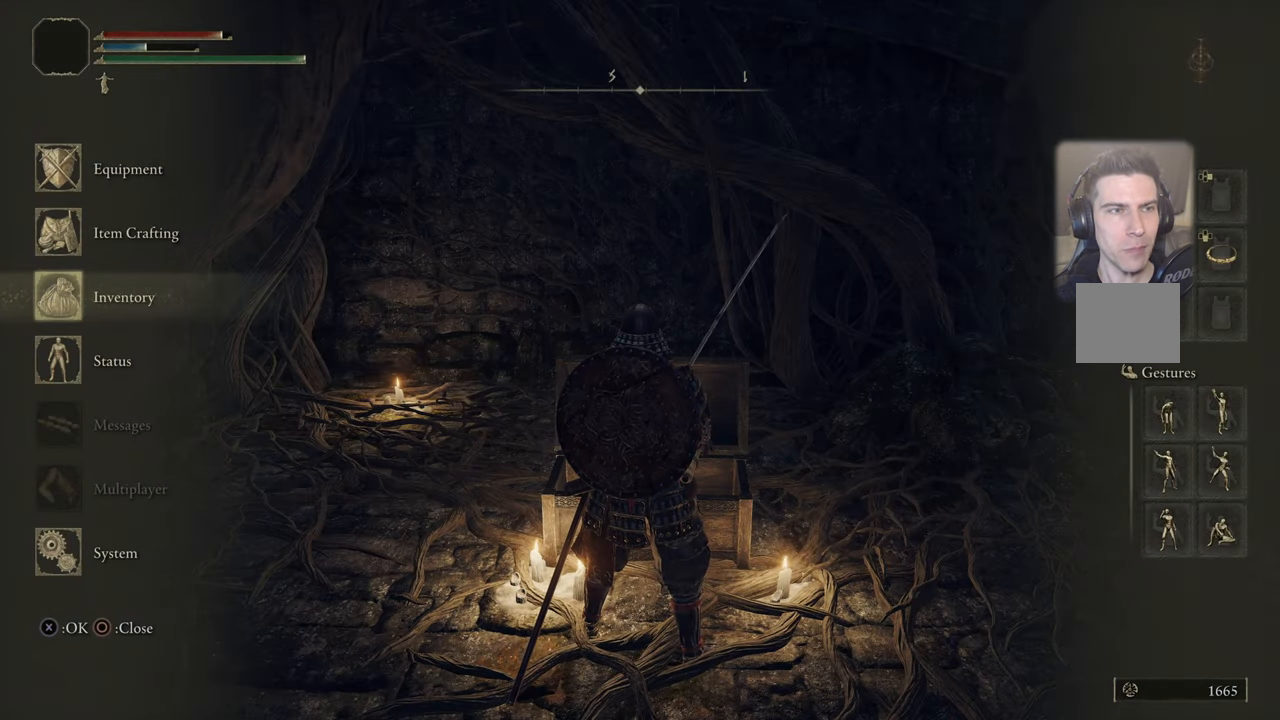
{"buttons": [], "left_stick": "center", "right_stick": "center", "events": [[150, "DPAD_UP", "down"], [216, "DPAD_UP", "up"], [300, "DPAD_UP", "down"], [416, "DPAD_UP", "up"]]}
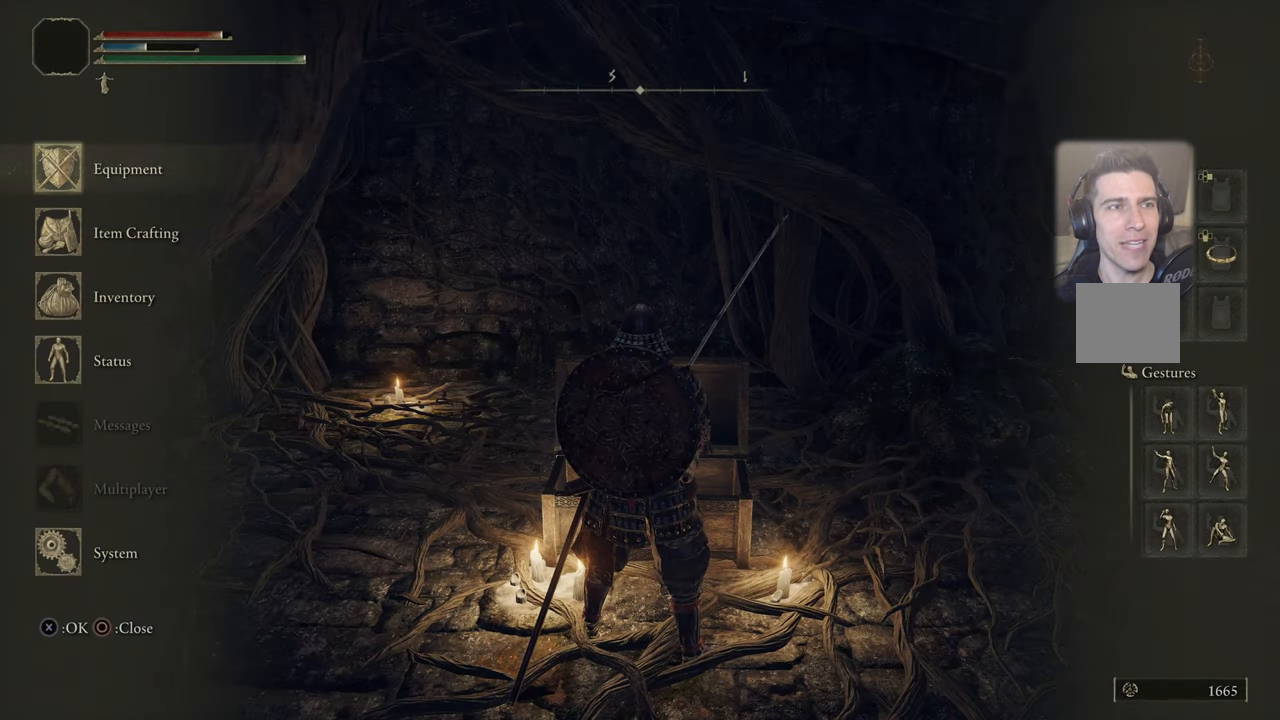
{"buttons": [], "left_stick": "center", "right_stick": "center", "events": [[350, "CROSS", "down"], [450, "CROSS", "up"]]}
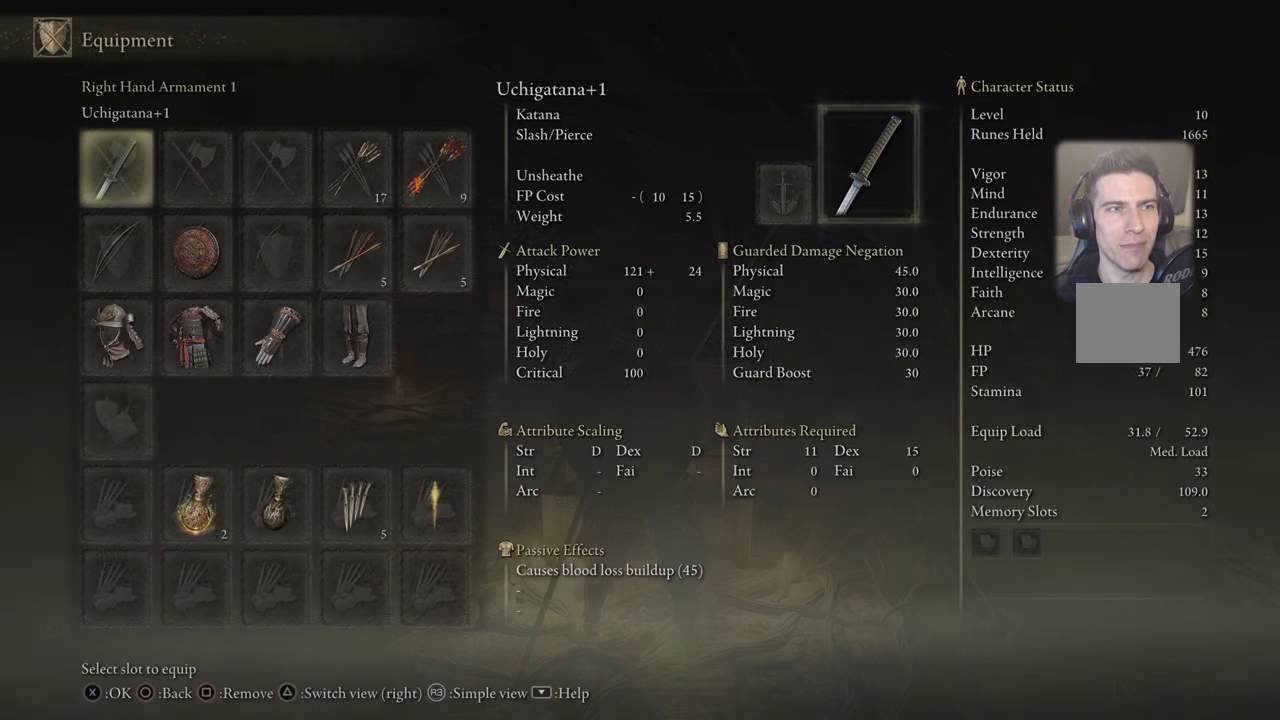
{"buttons": [], "left_stick": "center", "right_stick": "center", "events": []}
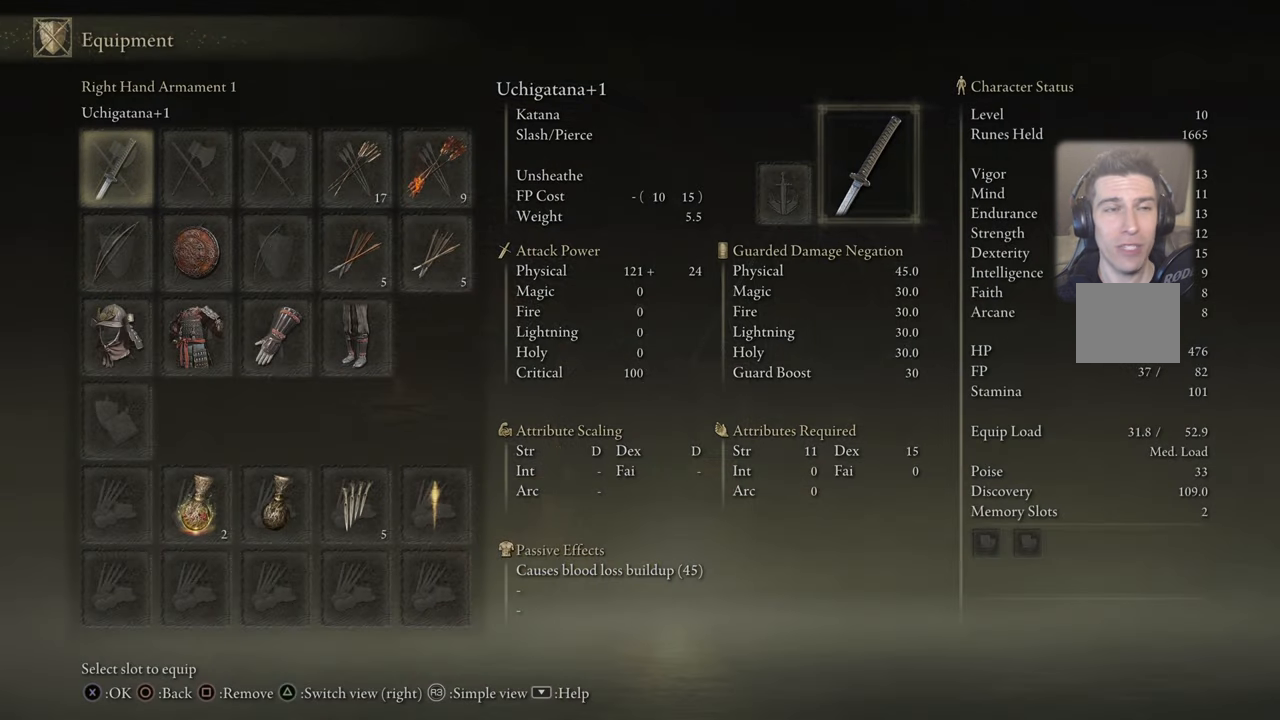
{"buttons": ["DPAD_RIGHT"], "left_stick": "center", "right_stick": "center", "events": [[400, "DPAD_RIGHT", "down"]]}
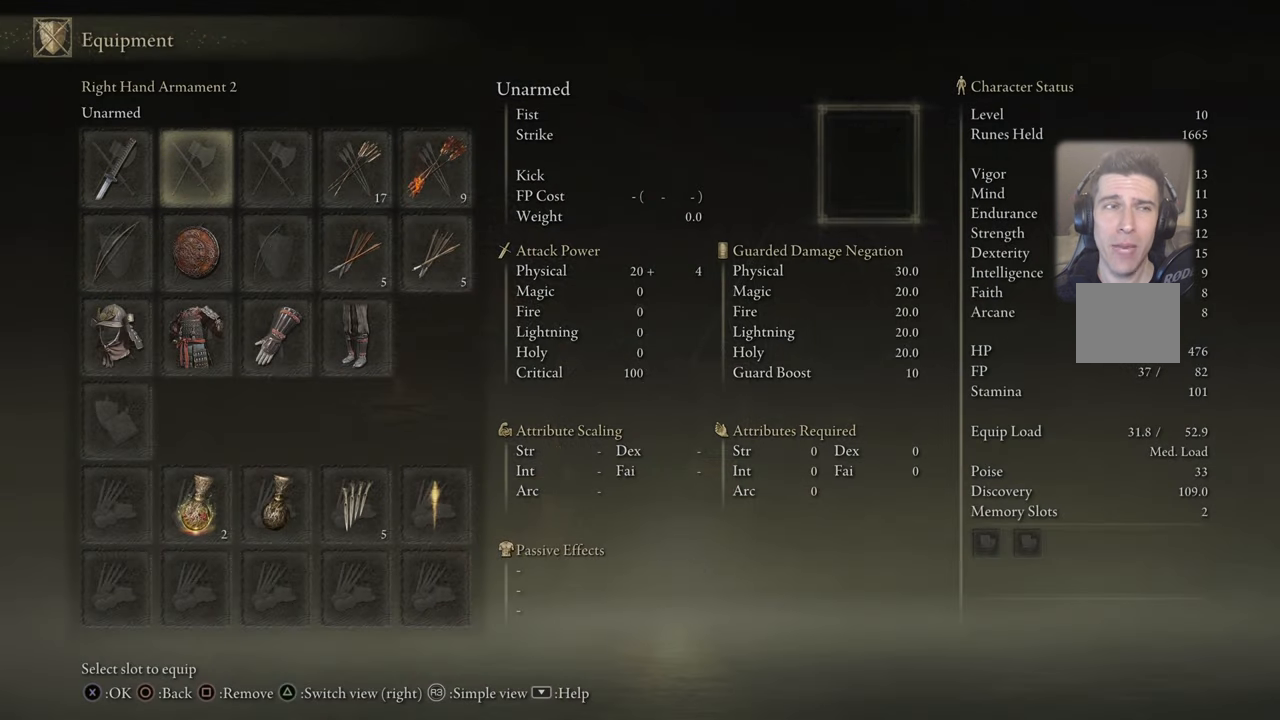
{"buttons": [], "left_stick": "center", "right_stick": "center", "events": [[16, "DPAD_RIGHT", "up"], [400, "CROSS", "down"], [500, "CROSS", "up"]]}
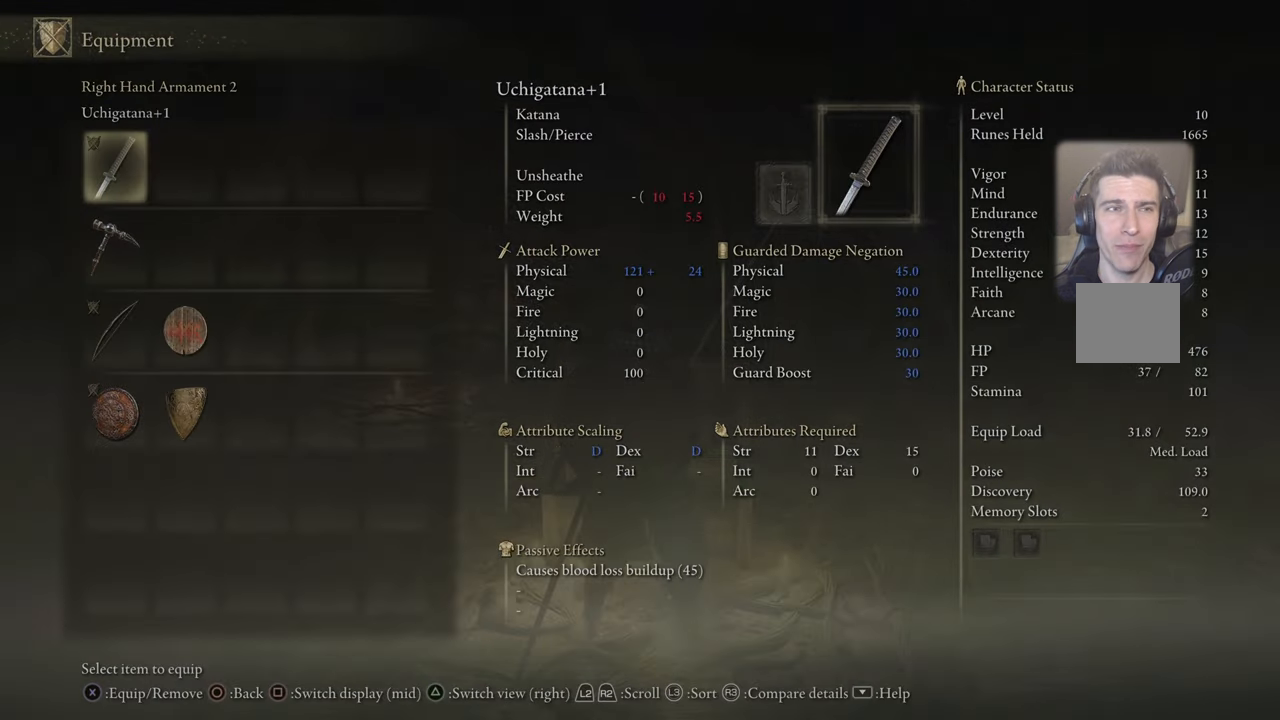
{"buttons": [], "left_stick": "center", "right_stick": "center", "events": []}
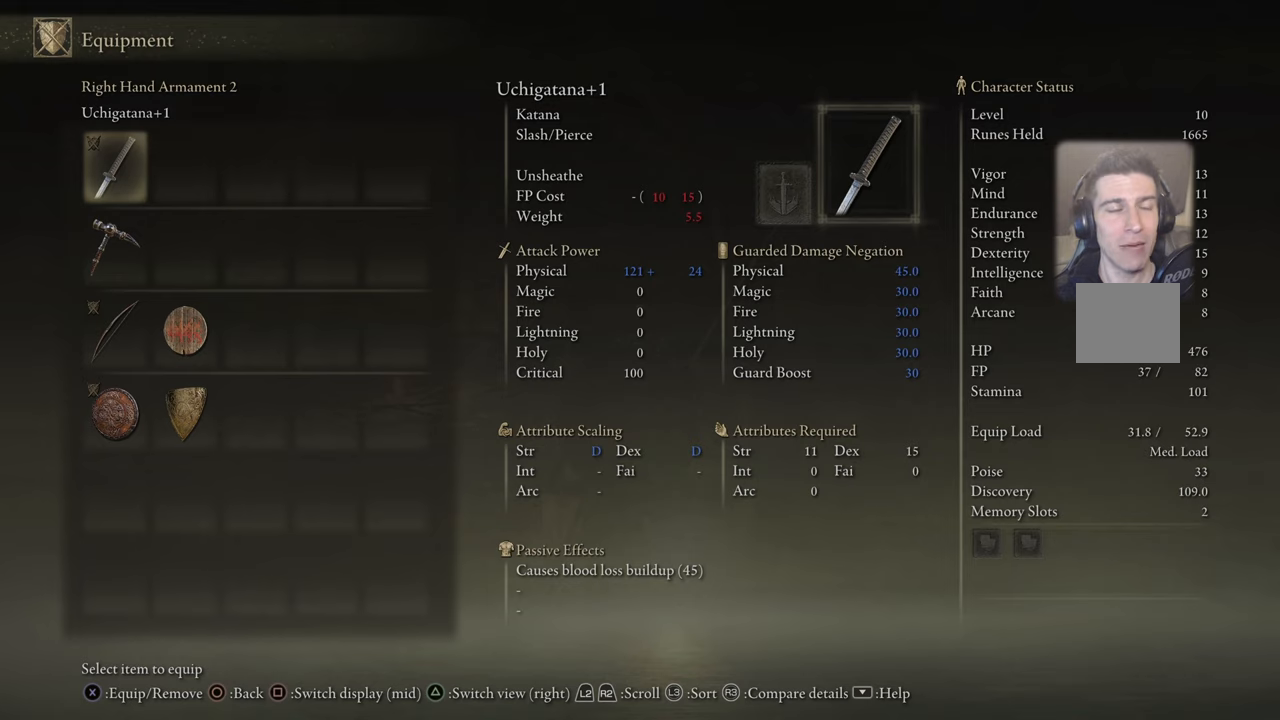
{"buttons": [], "left_stick": "center", "right_stick": "center", "events": [[283, "DPAD_DOWN", "down"], [383, "DPAD_DOWN", "up"]]}
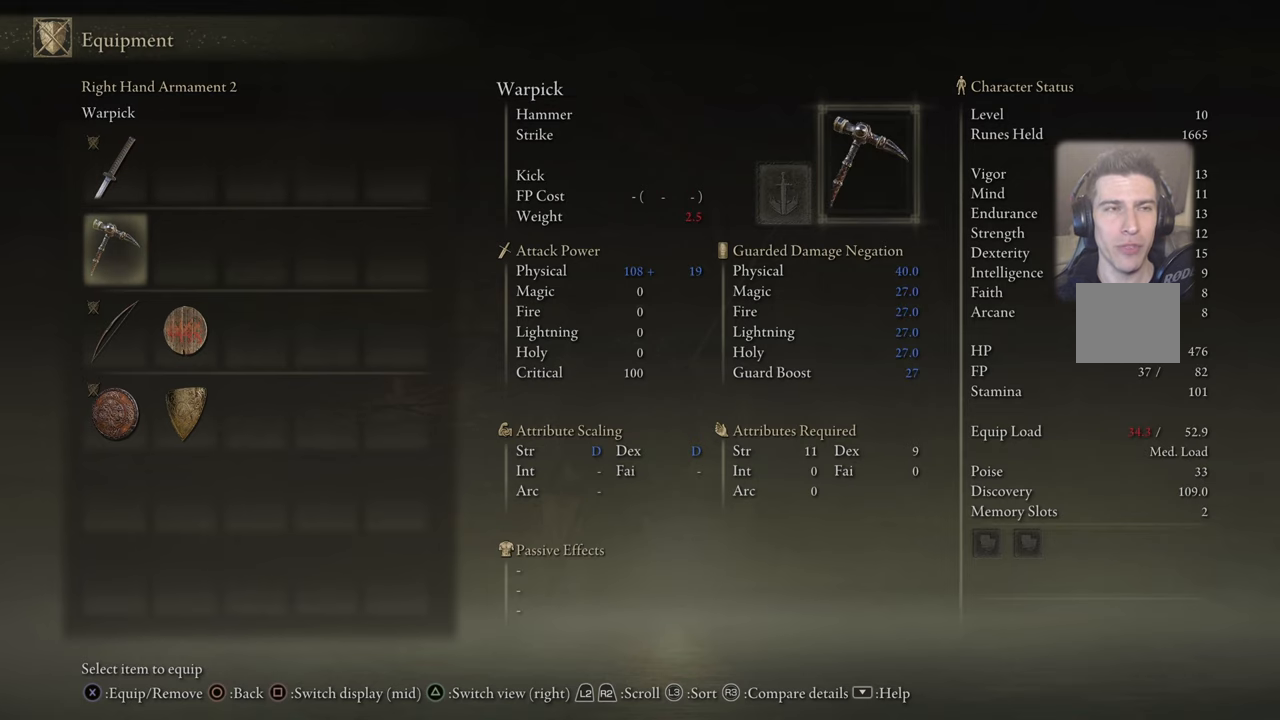
{"buttons": [], "left_stick": "center", "right_stick": "center", "events": []}
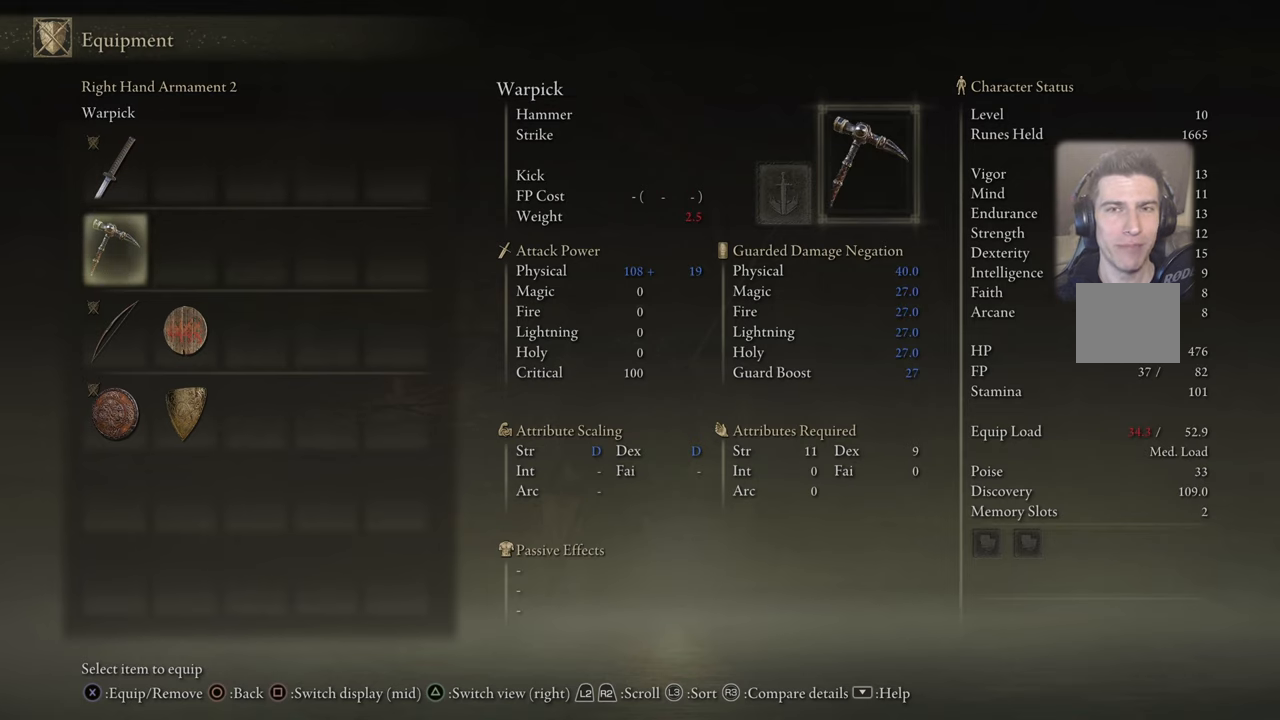
{"buttons": [], "left_stick": "center", "right_stick": "center", "events": []}
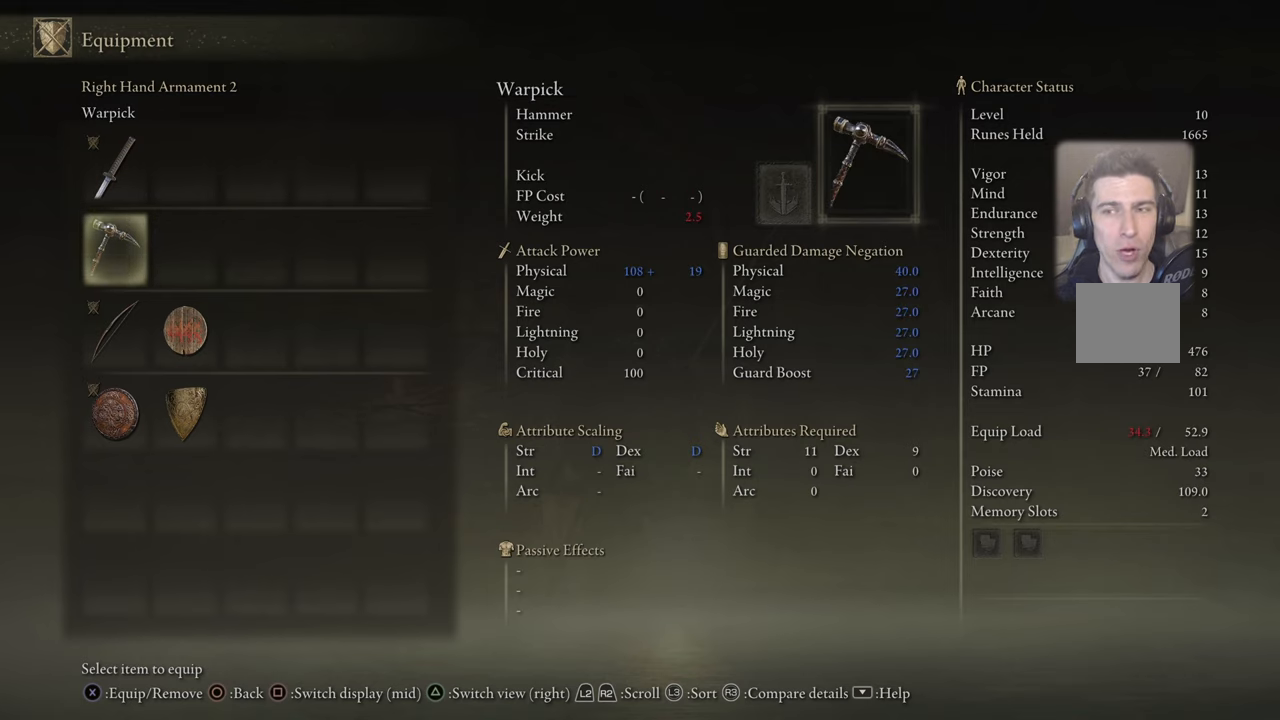
{"buttons": [], "left_stick": "center", "right_stick": "center", "events": []}
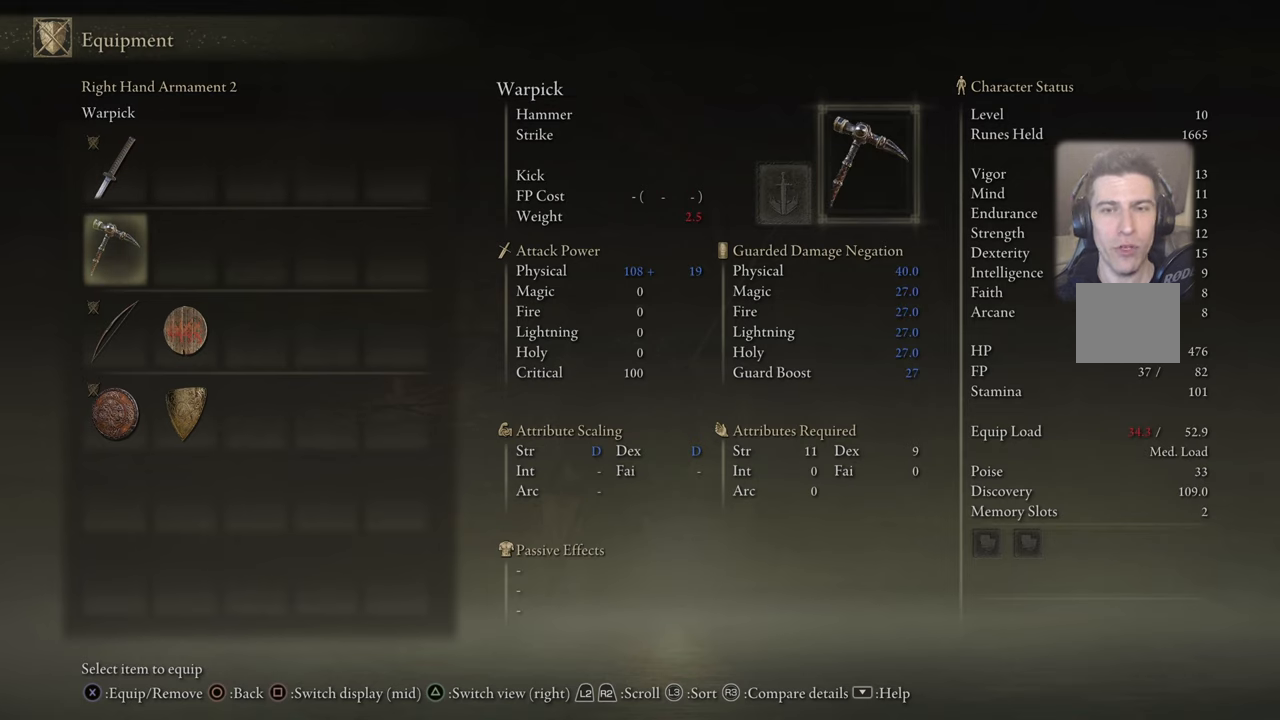
{"buttons": [], "left_stick": "center", "right_stick": "center", "events": []}
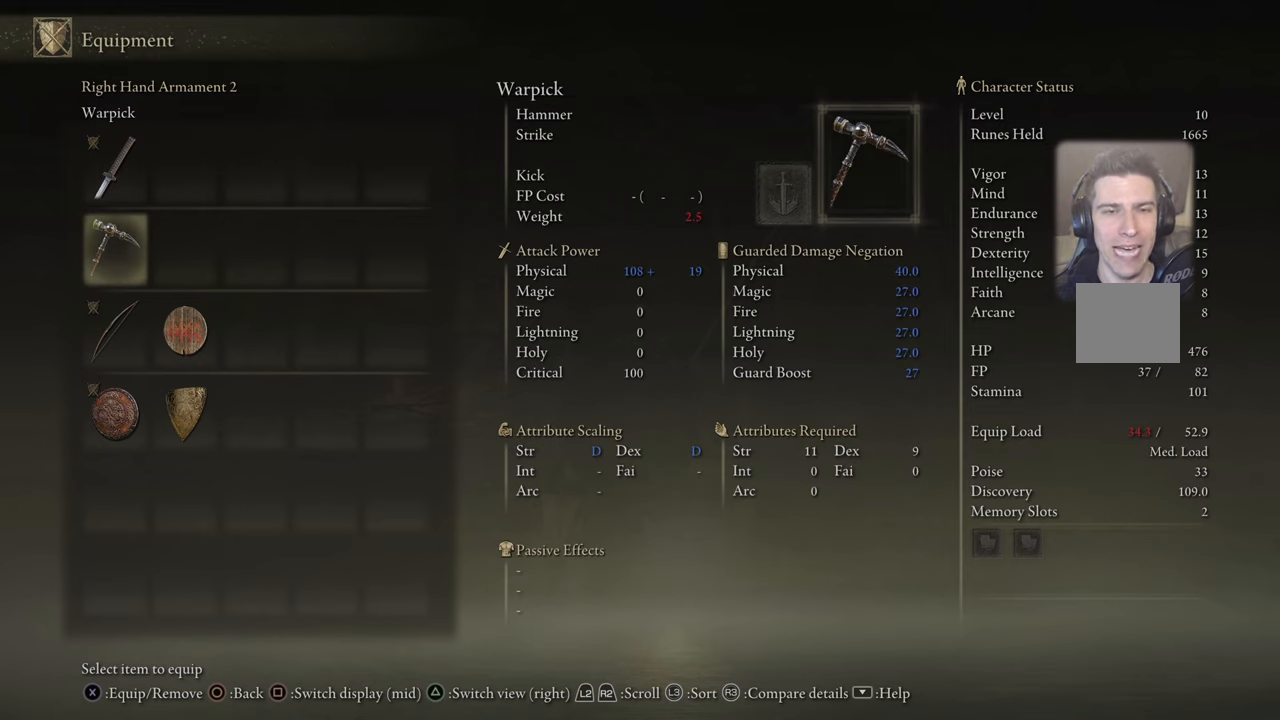
{"buttons": [], "left_stick": "center", "right_stick": "center", "events": []}
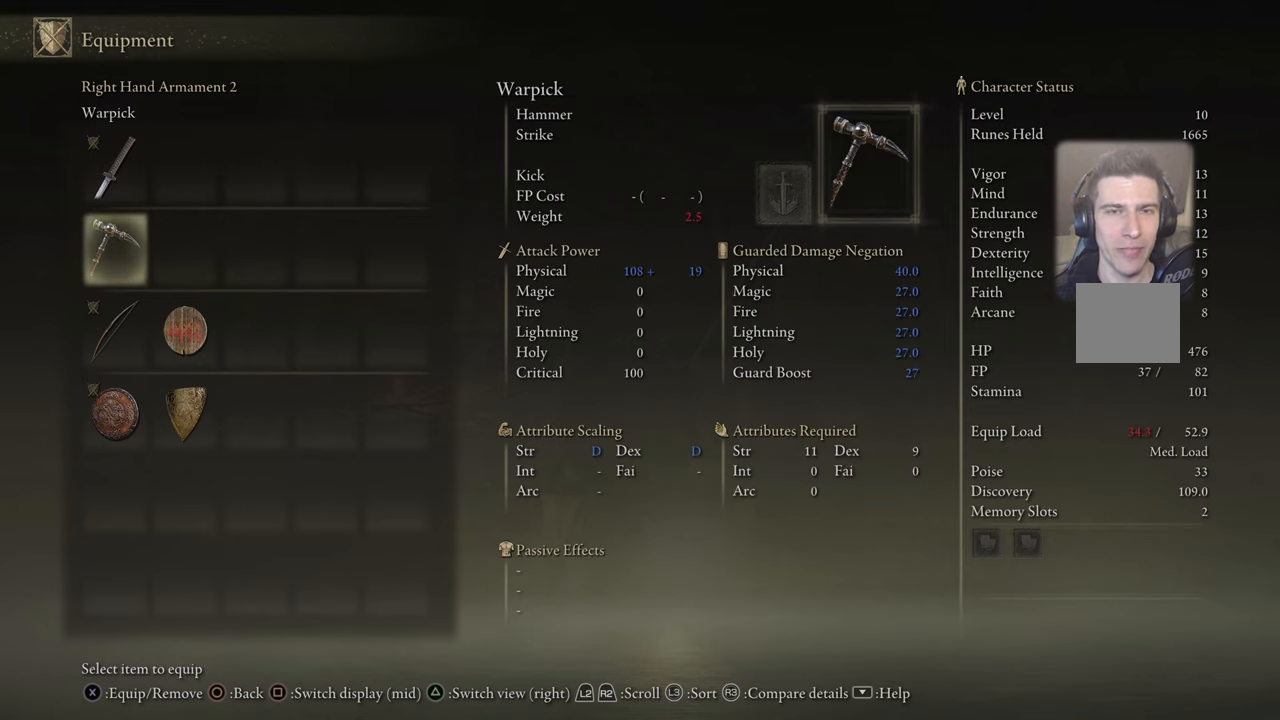
{"buttons": [], "left_stick": "center", "right_stick": "center", "events": []}
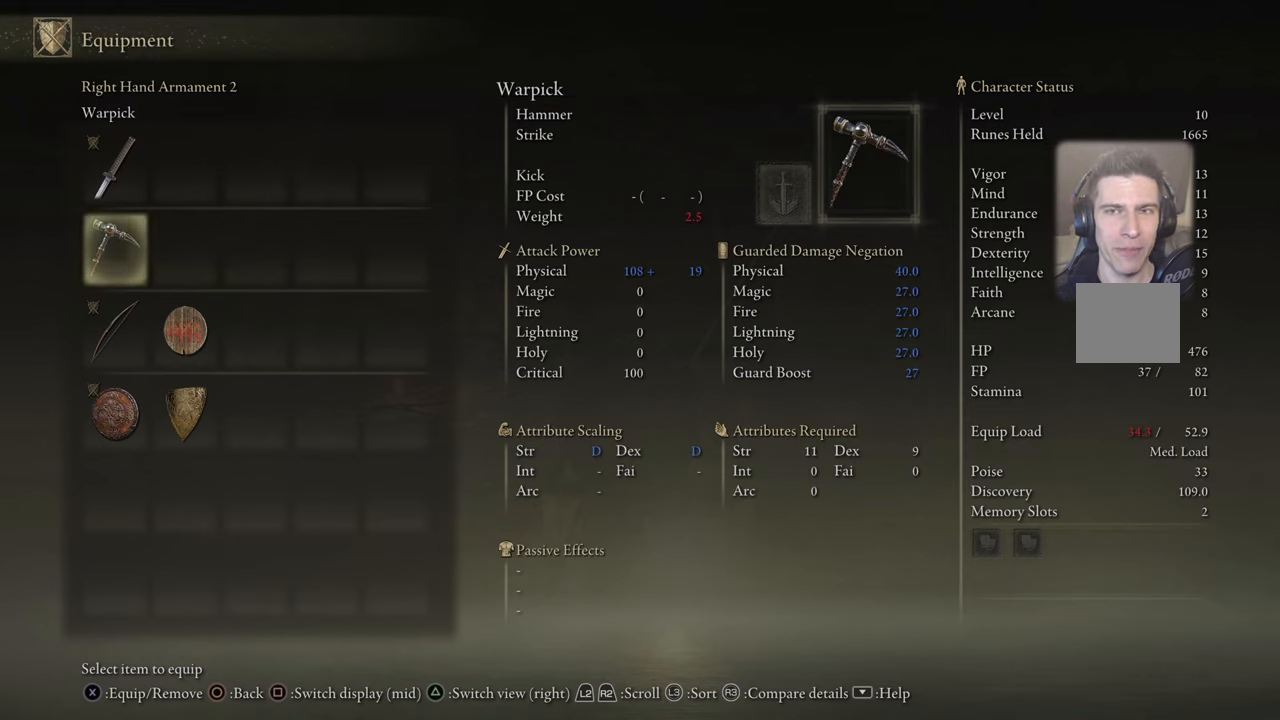
{"buttons": [], "left_stick": "center", "right_stick": "center", "events": []}
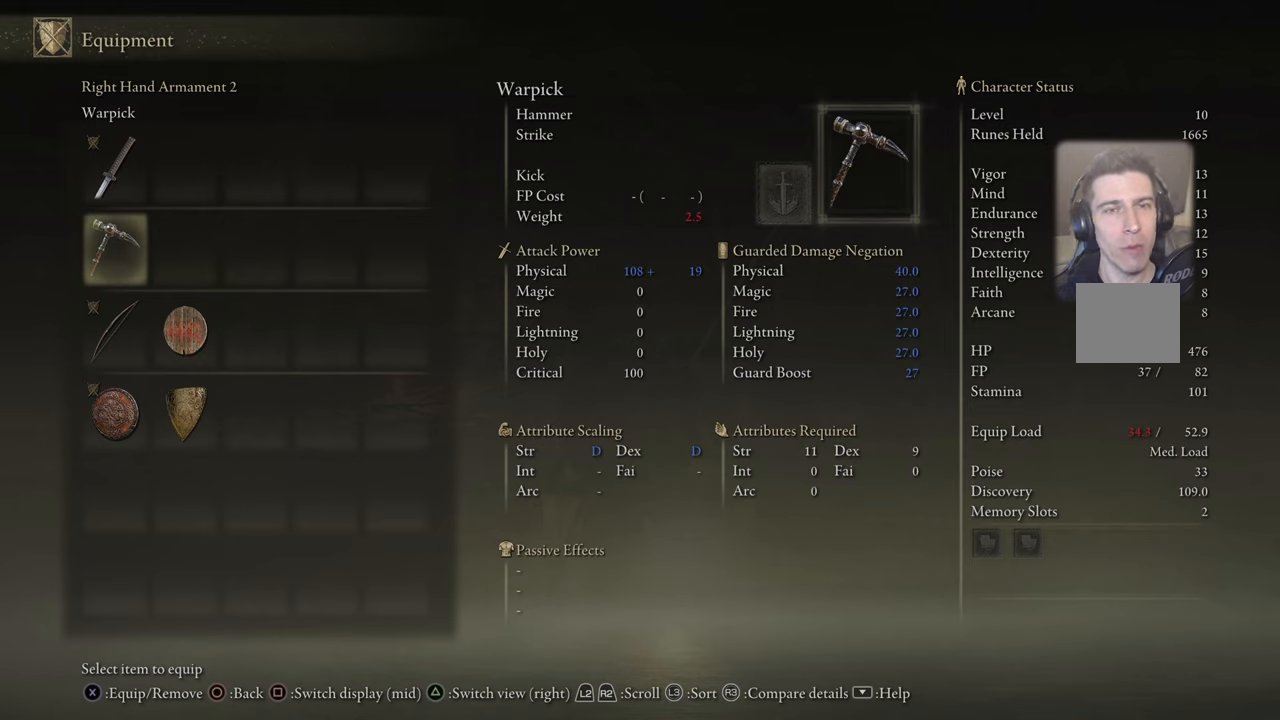
{"buttons": [], "left_stick": "center", "right_stick": "center", "events": [[400, "CROSS", "down"], [500, "CROSS", "up"]]}
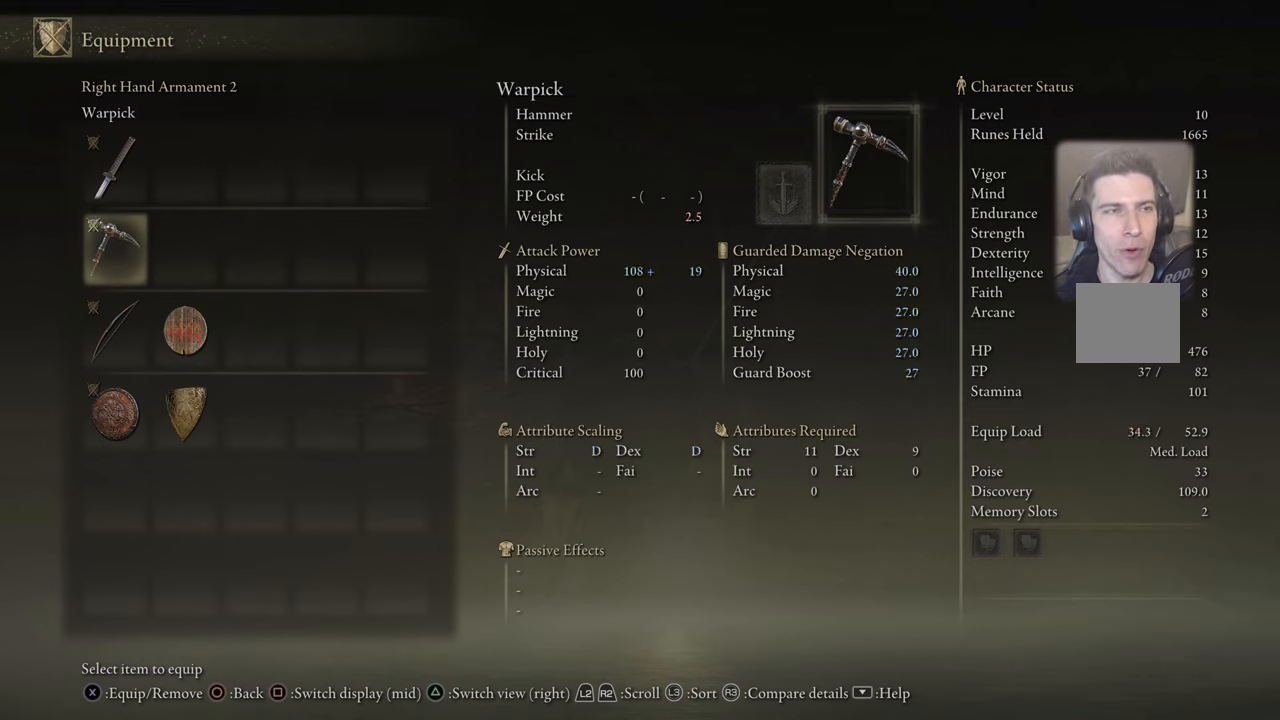
{"buttons": [], "left_stick": "center", "right_stick": "center", "events": []}
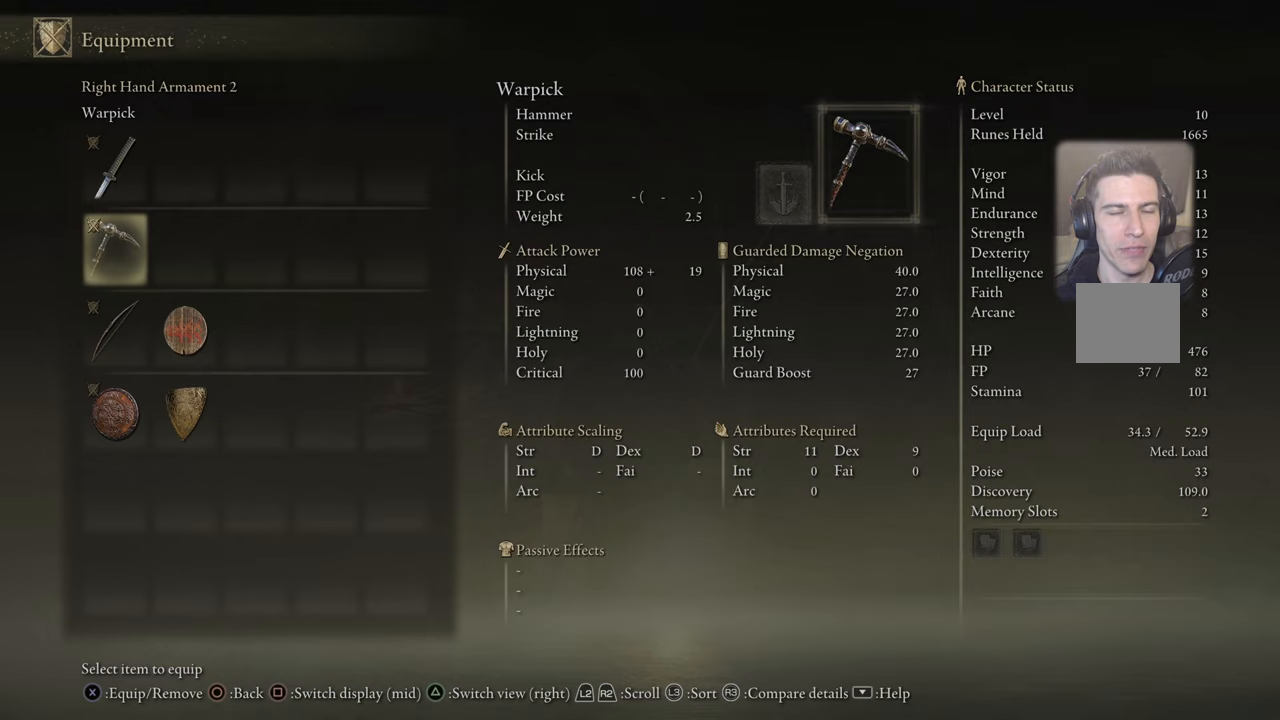
{"buttons": [], "left_stick": "center", "right_stick": "center", "events": []}
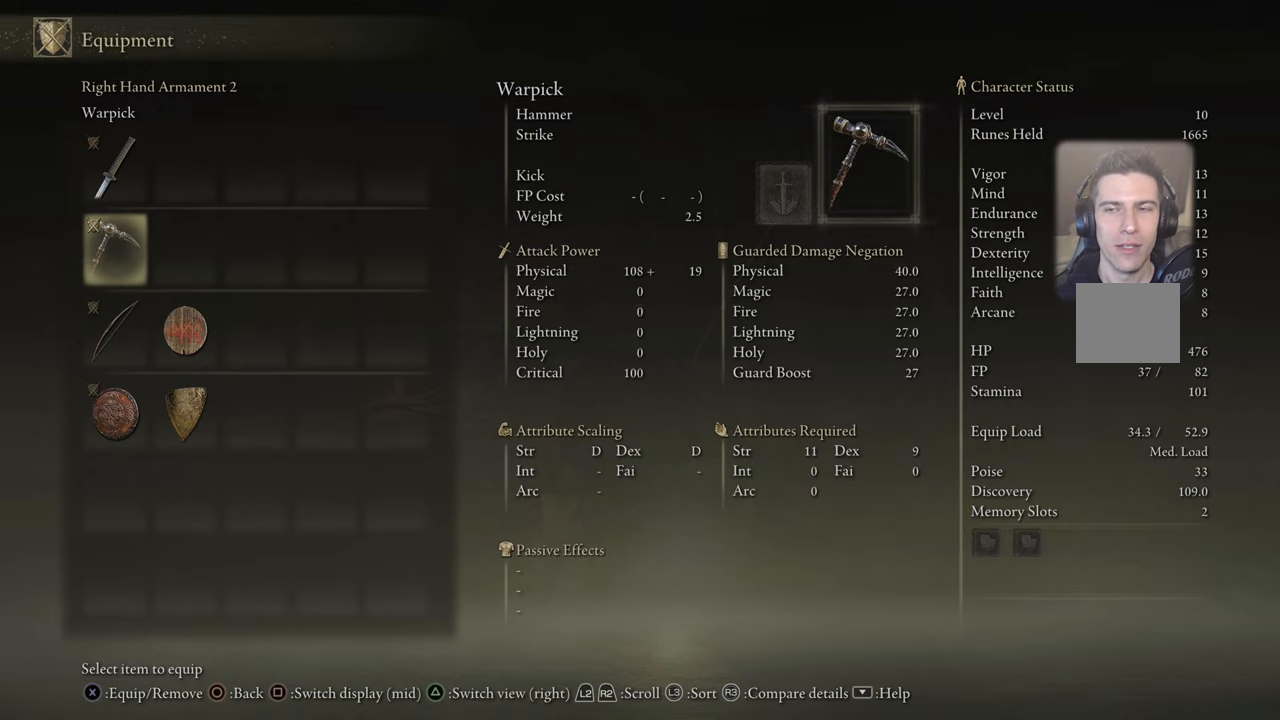
{"buttons": [], "left_stick": "center", "right_stick": "center", "events": []}
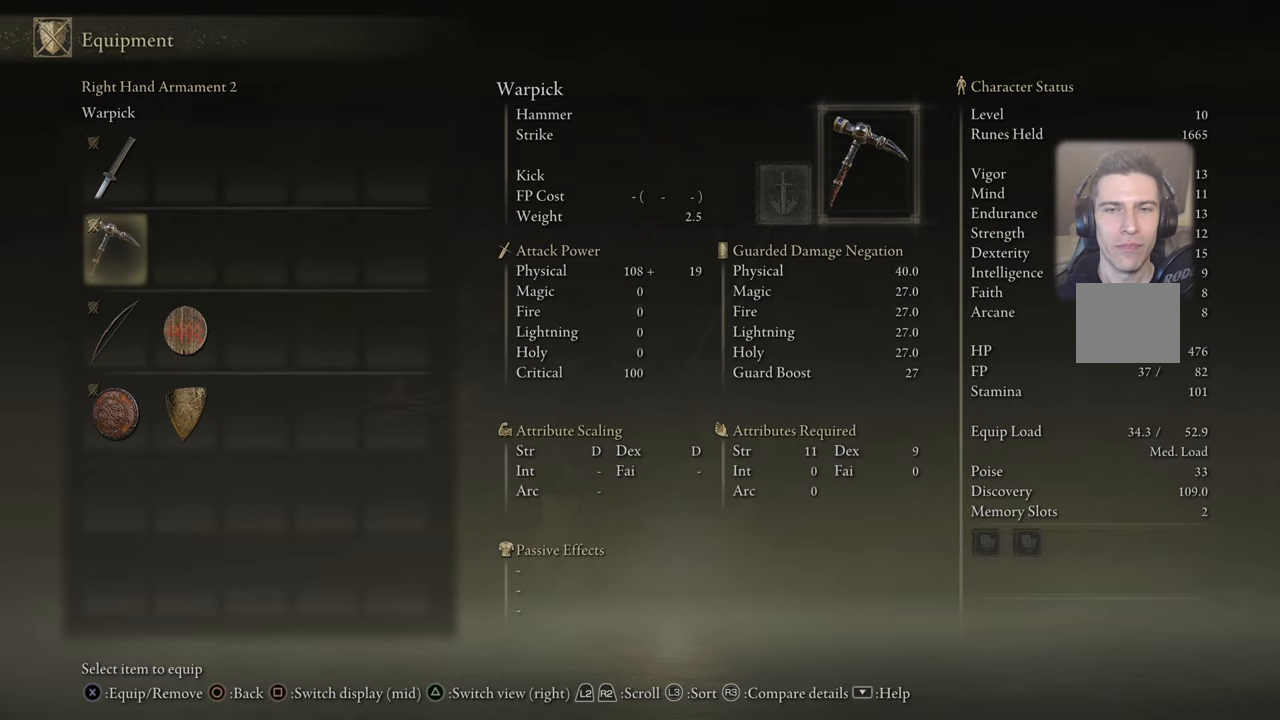
{"buttons": ["CIRCLE"], "left_stick": "center", "right_stick": "center", "events": [[467, "CIRCLE", "down"]]}
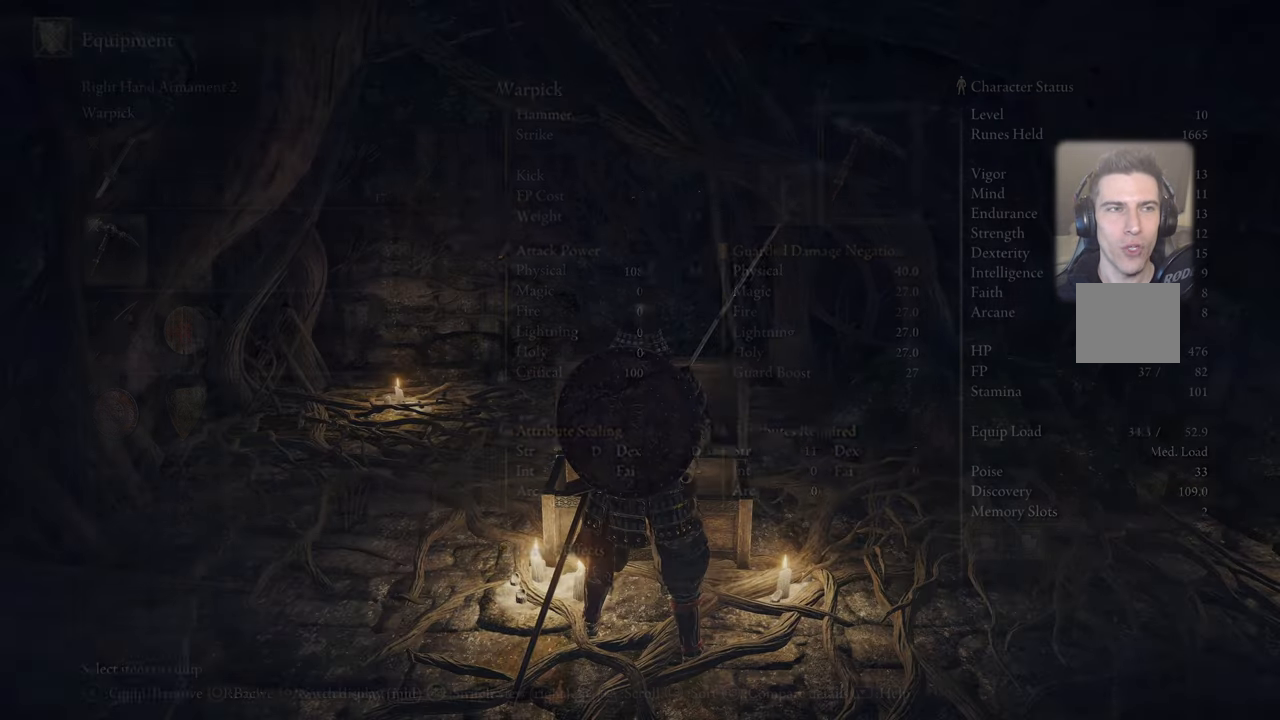
{"buttons": [], "left_stick": "center", "right_stick": "center", "events": [[67, "CIRCLE", "up"]]}
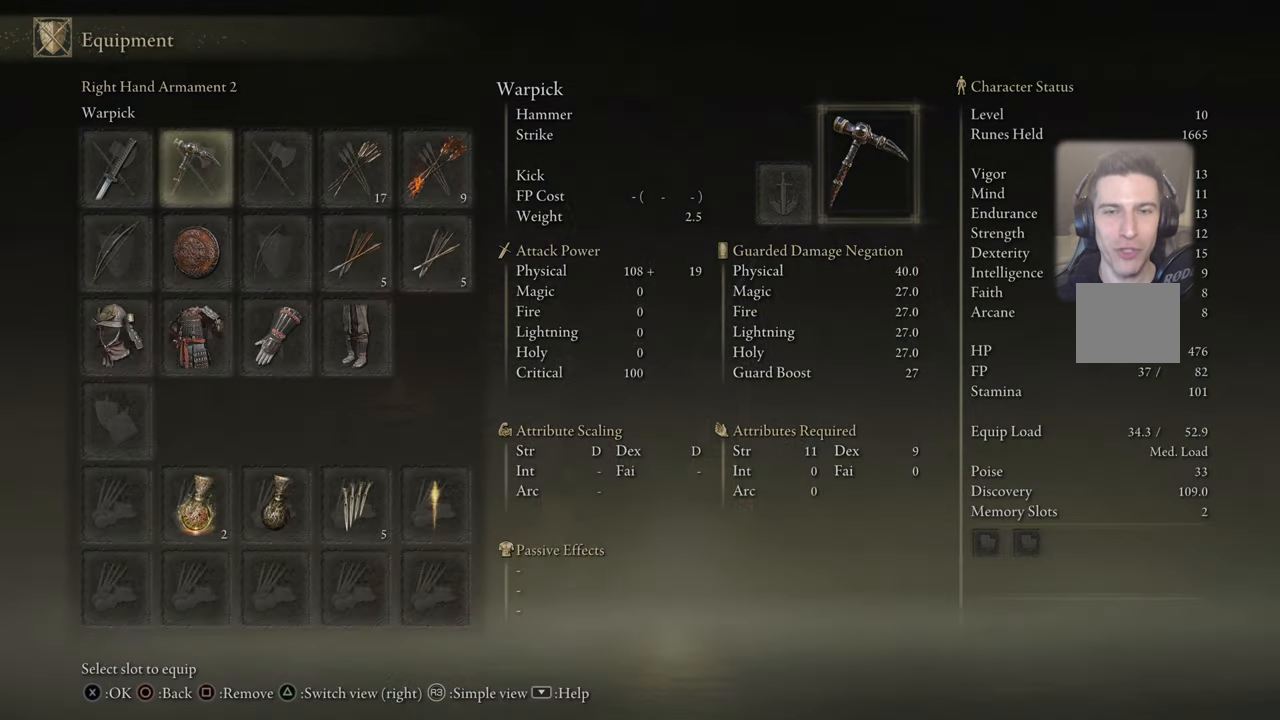
{"buttons": [], "left_stick": "center", "right_stick": "center", "events": [[150, "CIRCLE", "down"], [267, "CIRCLE", "up"]]}